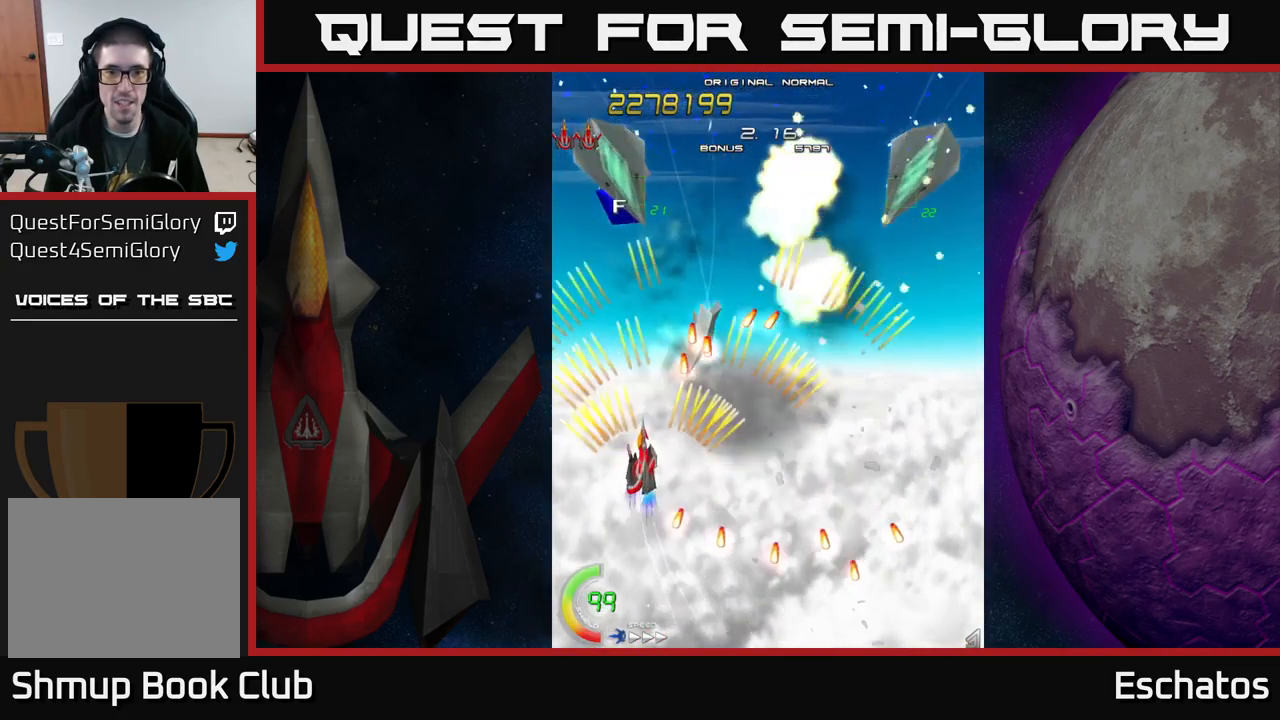
Gameplay with a controller (Xbox layout); each line is a JSON object with the inputs held at the frame after it. "events" lists button and stick changes between this image and that frame as [ms after this image, input, new state], when the widget could be followed in between. Not read: L1.
{"buttons": ["A", "DPAD_RIGHT"], "left_stick": "center", "right_stick": "center", "events": [[17, "DPAD_LEFT", "up"], [84, "DPAD_RIGHT", "down"], [117, "DPAD_UP", "up"], [150, "DPAD_DOWN", "down"], [467, "DPAD_DOWN", "up"]]}
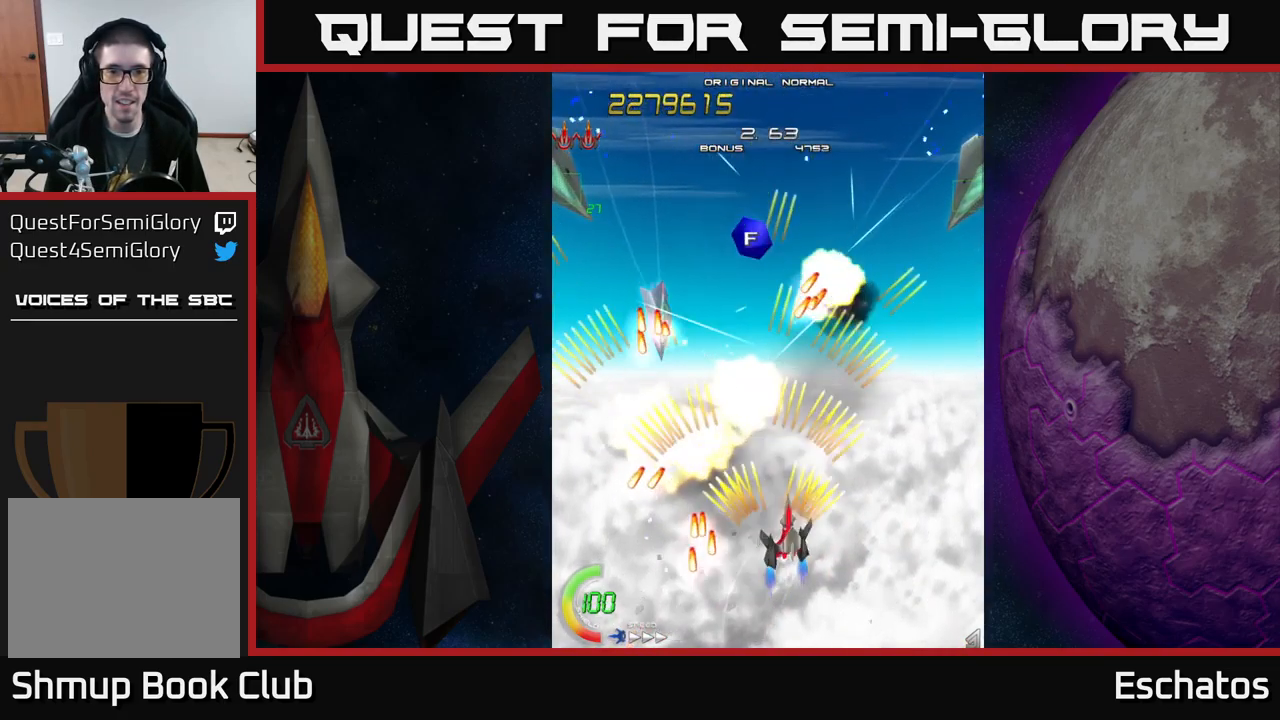
{"buttons": ["A", "DPAD_LEFT"], "left_stick": "center", "right_stick": "center"}
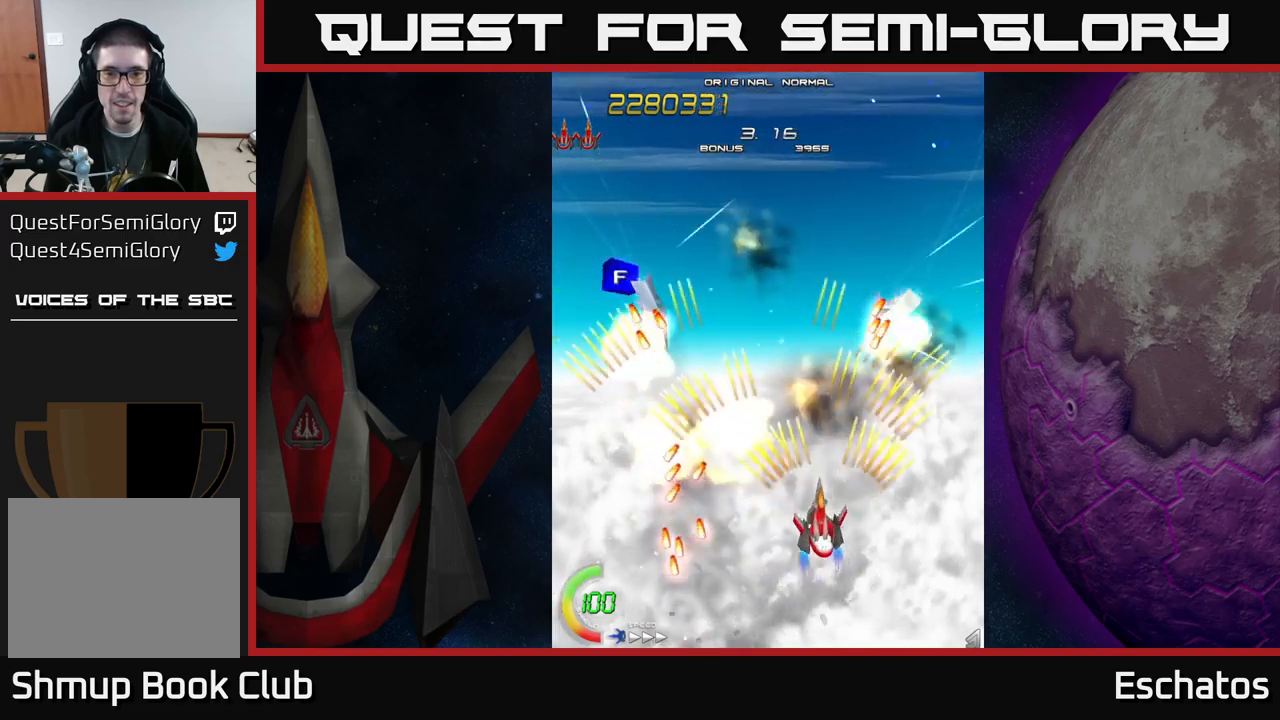
{"buttons": ["A", "DPAD_LEFT"], "left_stick": "center", "right_stick": "center", "events": [[200, "DPAD_LEFT", "up"], [284, "DPAD_DOWN", "down"], [367, "DPAD_LEFT", "down"], [417, "DPAD_DOWN", "up"]]}
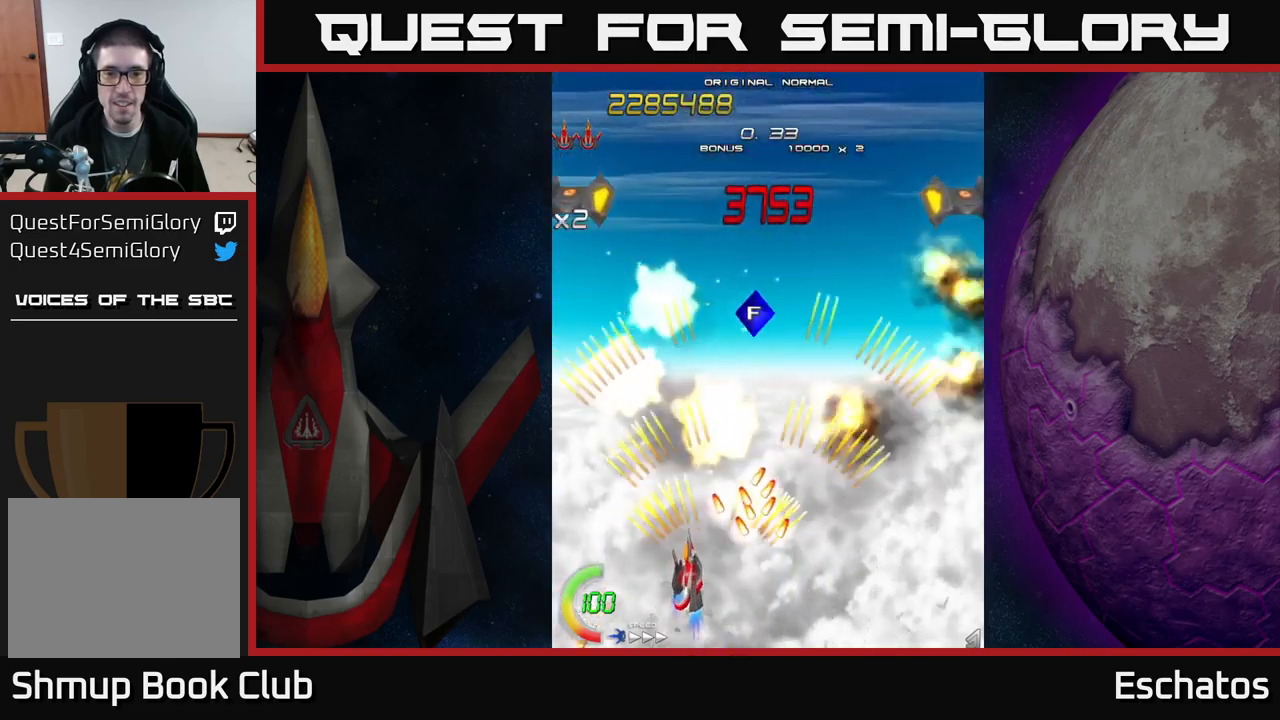
{"buttons": ["A", "DPAD_DOWN", "DPAD_RIGHT"], "left_stick": "center", "right_stick": "center", "events": [[17, "DPAD_UP", "down"], [117, "DPAD_LEFT", "up"], [284, "DPAD_RIGHT", "down"], [317, "DPAD_UP", "up"], [417, "DPAD_DOWN", "down"]]}
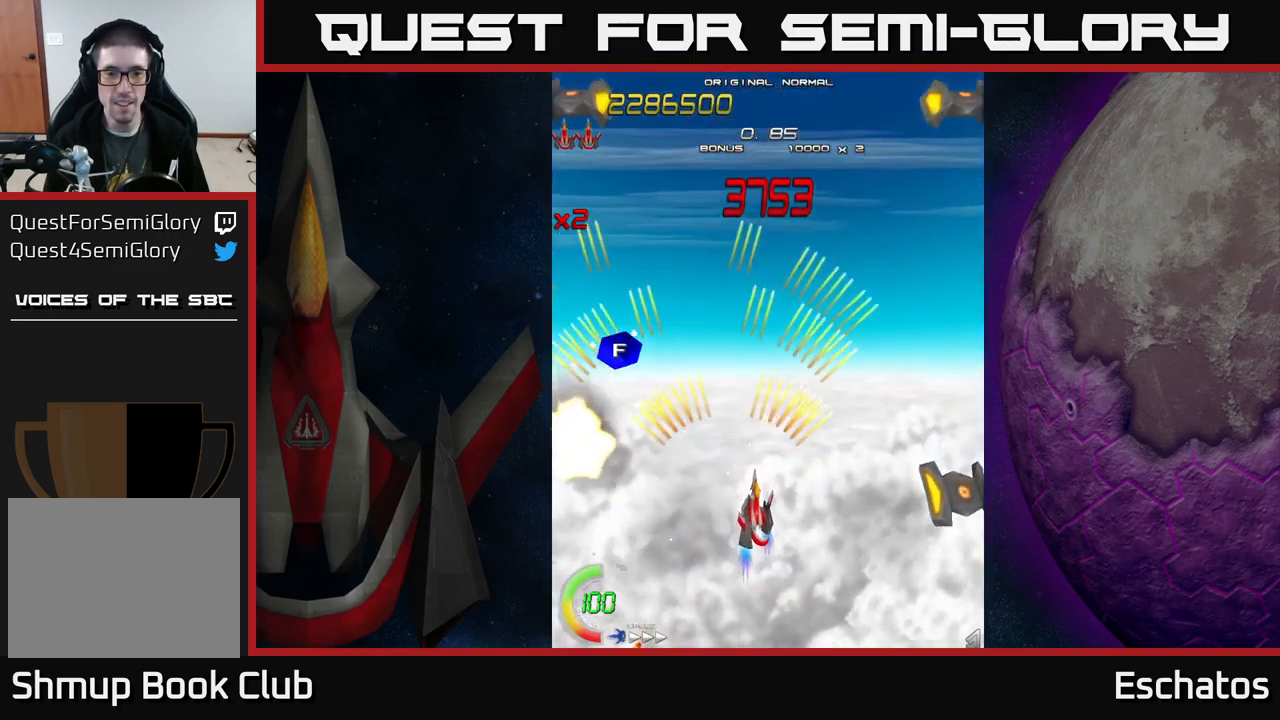
{"buttons": ["A", "DPAD_LEFT"], "left_stick": "center", "right_stick": "center", "events": [[450, "DPAD_RIGHT", "up"], [467, "DPAD_DOWN", "up"], [500, "DPAD_LEFT", "down"]]}
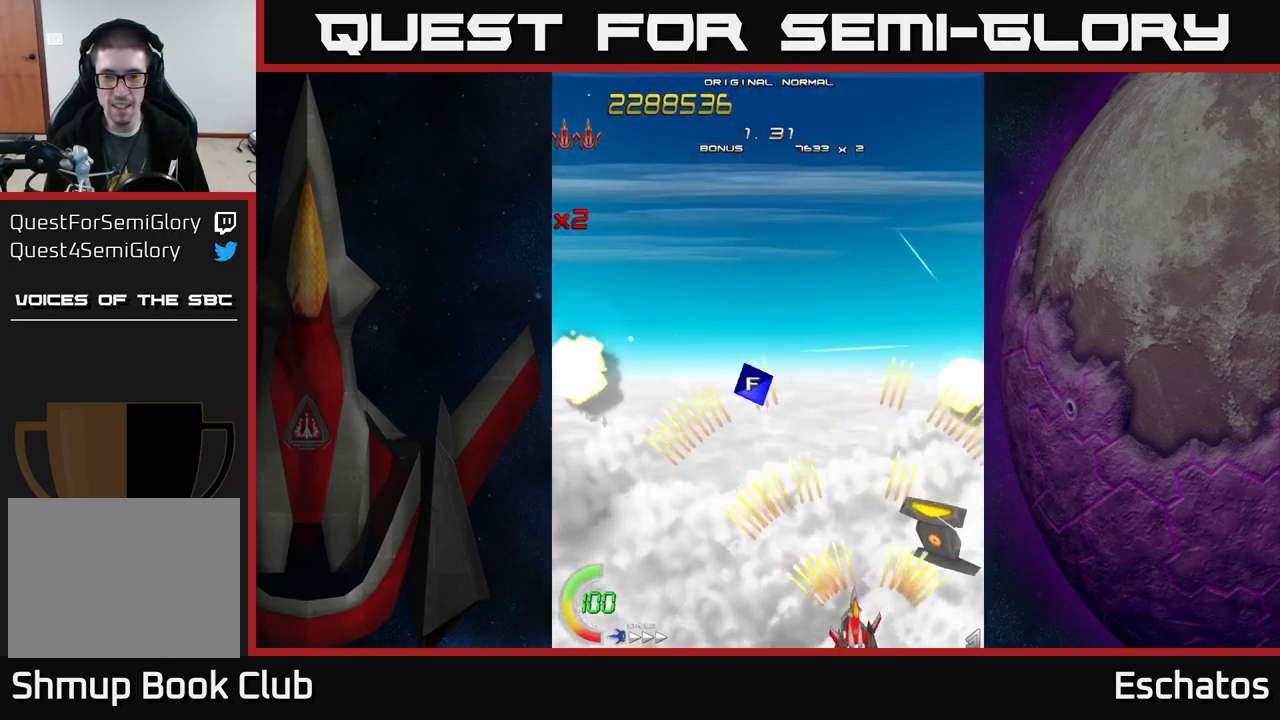
{"buttons": ["A", "DPAD_UP", "DPAD_RIGHT"], "left_stick": "center", "right_stick": "center", "events": [[384, "DPAD_LEFT", "up"], [400, "DPAD_RIGHT", "down"], [417, "DPAD_UP", "down"]]}
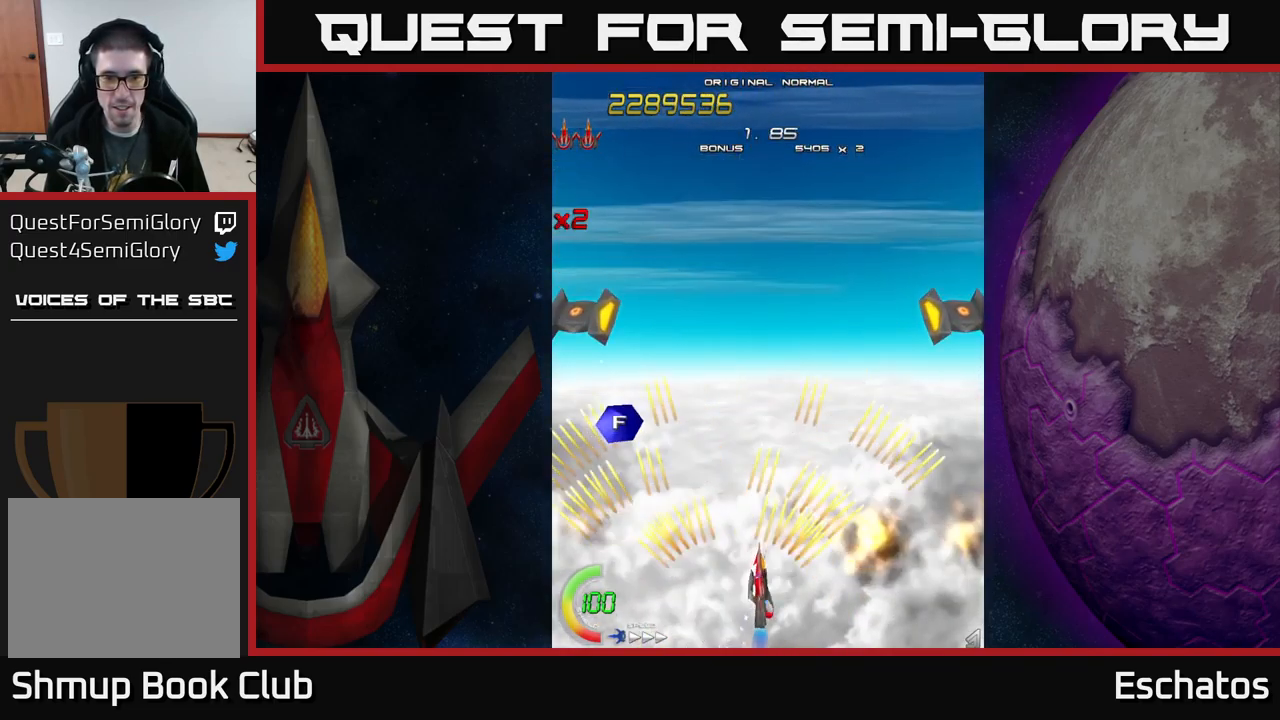
{"buttons": ["A", "DPAD_DOWN", "DPAD_RIGHT"], "left_stick": "center", "right_stick": "center", "events": [[84, "DPAD_RIGHT", "up"], [167, "DPAD_LEFT", "down"], [300, "DPAD_UP", "up"], [350, "DPAD_DOWN", "down"], [384, "DPAD_LEFT", "up"], [400, "DPAD_RIGHT", "down"]]}
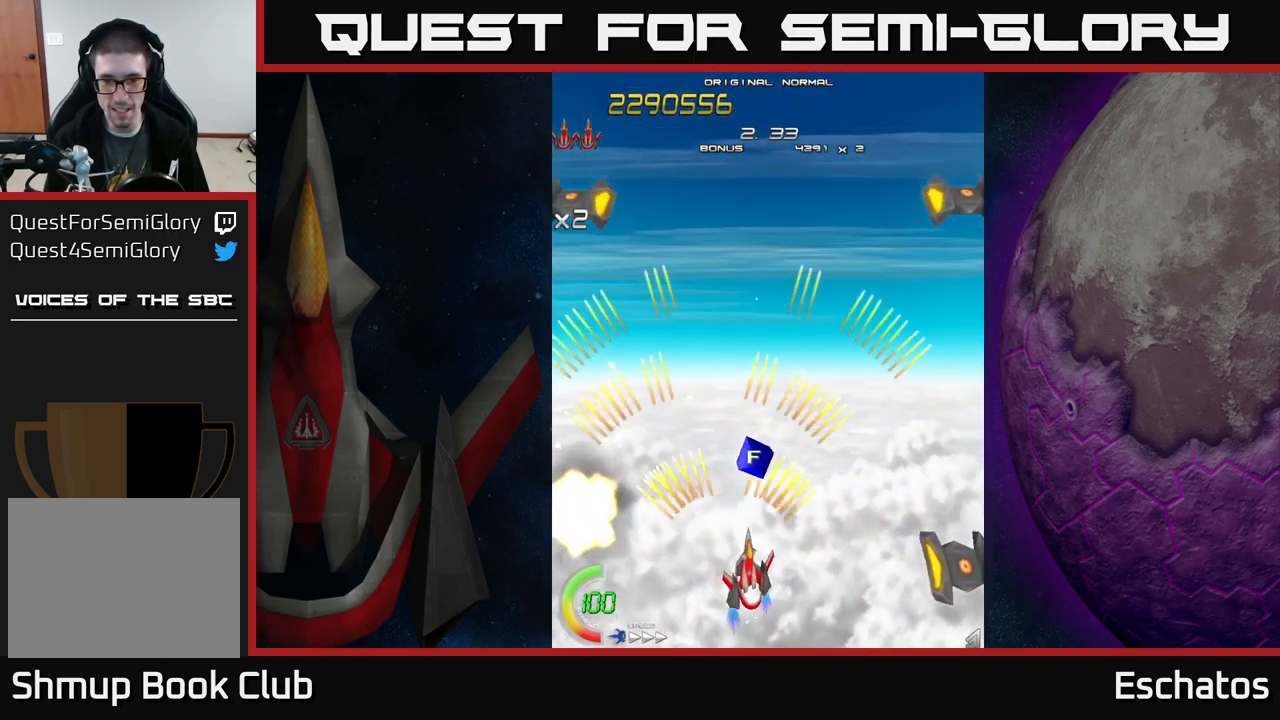
{"buttons": ["A", "DPAD_LEFT"], "left_stick": "center", "right_stick": "center", "events": [[417, "DPAD_DOWN", "up"], [417, "DPAD_RIGHT", "up"], [450, "DPAD_LEFT", "down"]]}
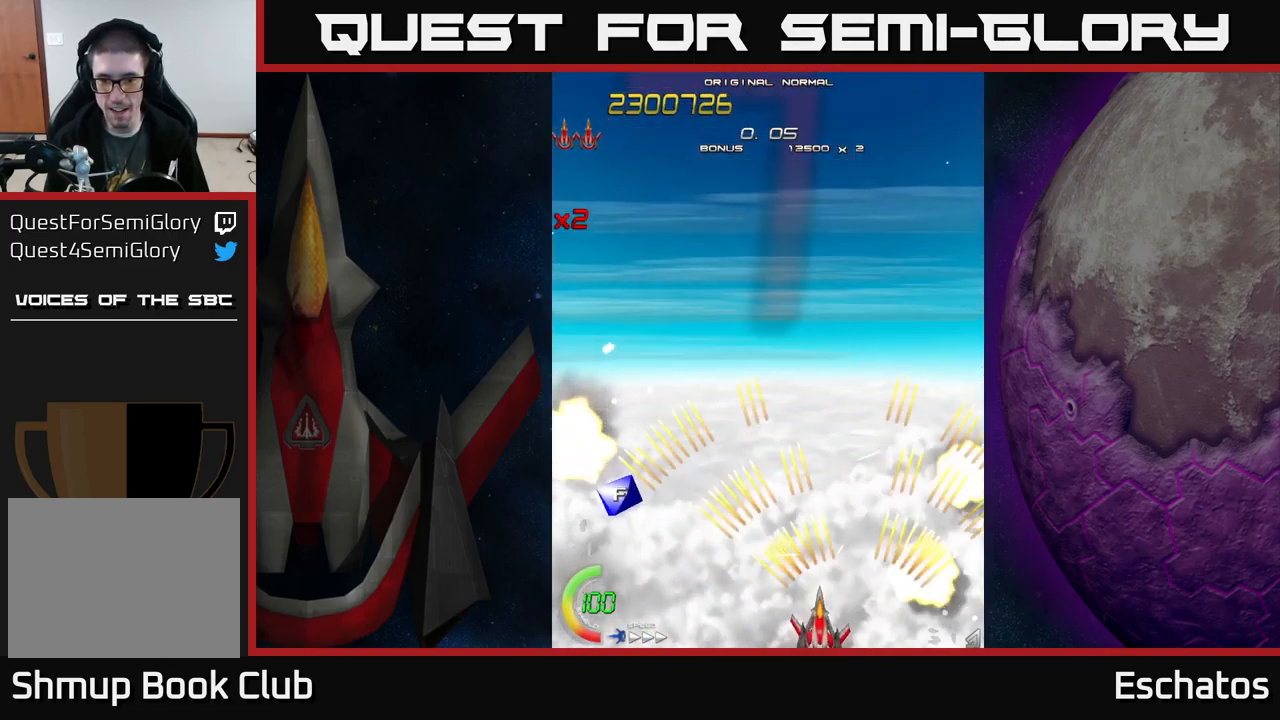
{"buttons": ["A", "DPAD_UP", "DPAD_LEFT"], "left_stick": "center", "right_stick": "center", "events": [[167, "DPAD_DOWN", "down"], [167, "DPAD_LEFT", "up"], [184, "DPAD_RIGHT", "down"], [200, "DPAD_DOWN", "up"], [217, "DPAD_DOWN", "down"], [267, "DPAD_RIGHT", "up"], [284, "DPAD_DOWN", "up"], [300, "DPAD_LEFT", "down"], [400, "DPAD_UP", "down"]]}
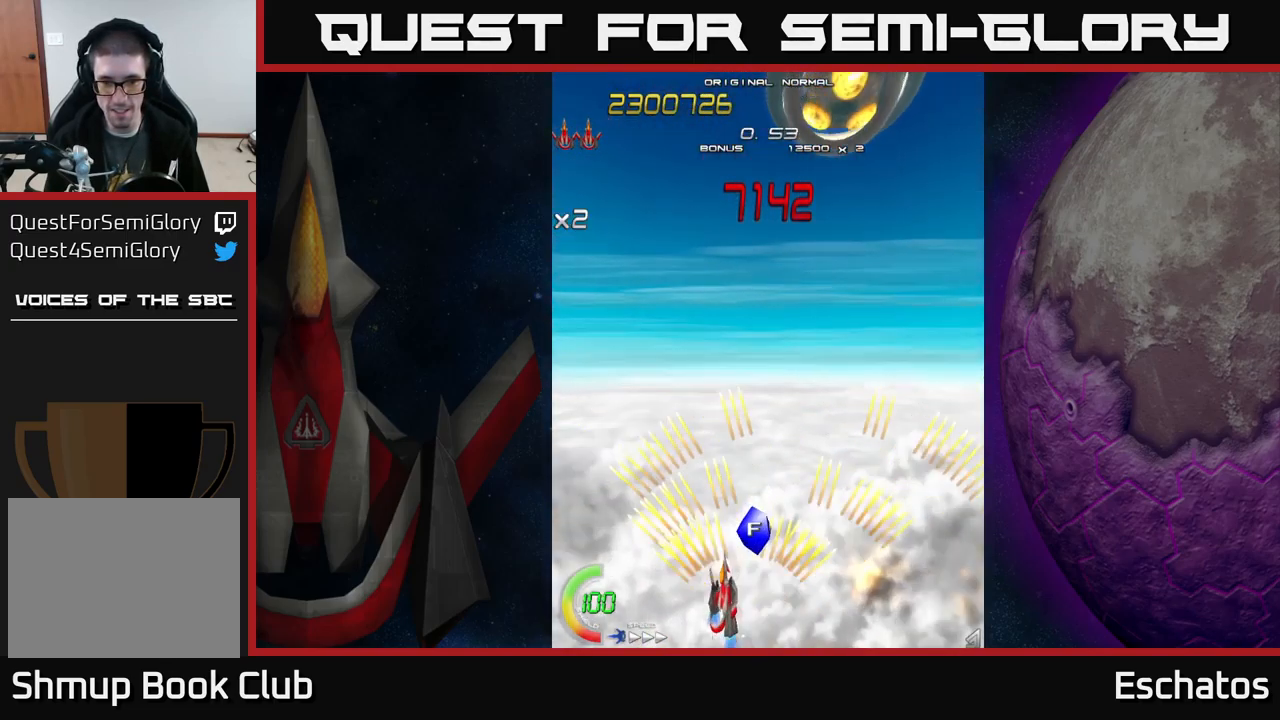
{"buttons": ["A", "DPAD_UP"], "left_stick": "center", "right_stick": "center", "events": [[167, "DPAD_LEFT", "up"], [200, "DPAD_RIGHT", "down"], [200, "DPAD_UP", "up"], [300, "DPAD_DOWN", "down"], [367, "DPAD_RIGHT", "up"], [467, "DPAD_DOWN", "up"], [467, "DPAD_RIGHT", "down"], [484, "DPAD_RIGHT", "up"], [484, "DPAD_UP", "down"]]}
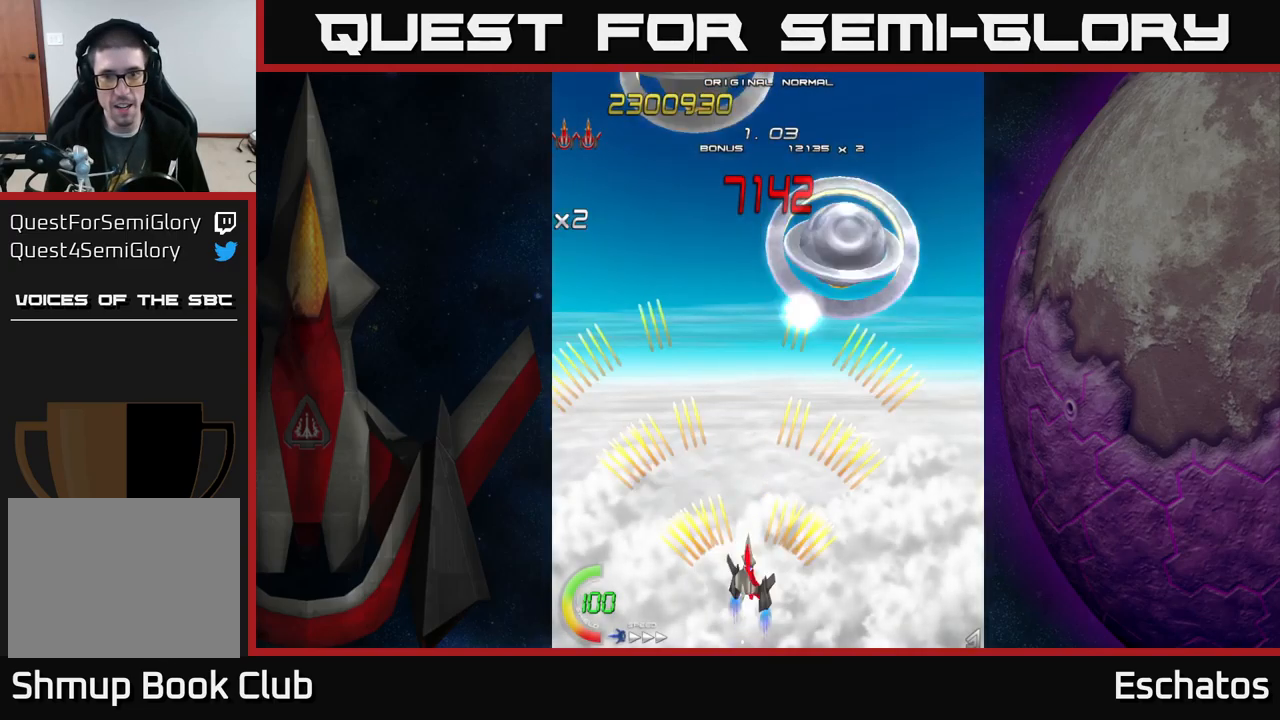
{"buttons": ["X", "DPAD_DOWN", "DPAD_LEFT"], "left_stick": "center", "right_stick": "center", "events": [[50, "DPAD_RIGHT", "down"], [150, "X", "down"], [184, "A", "up"], [384, "DPAD_UP", "up"], [417, "DPAD_RIGHT", "up"], [450, "DPAD_DOWN", "down"], [450, "DPAD_LEFT", "down"]]}
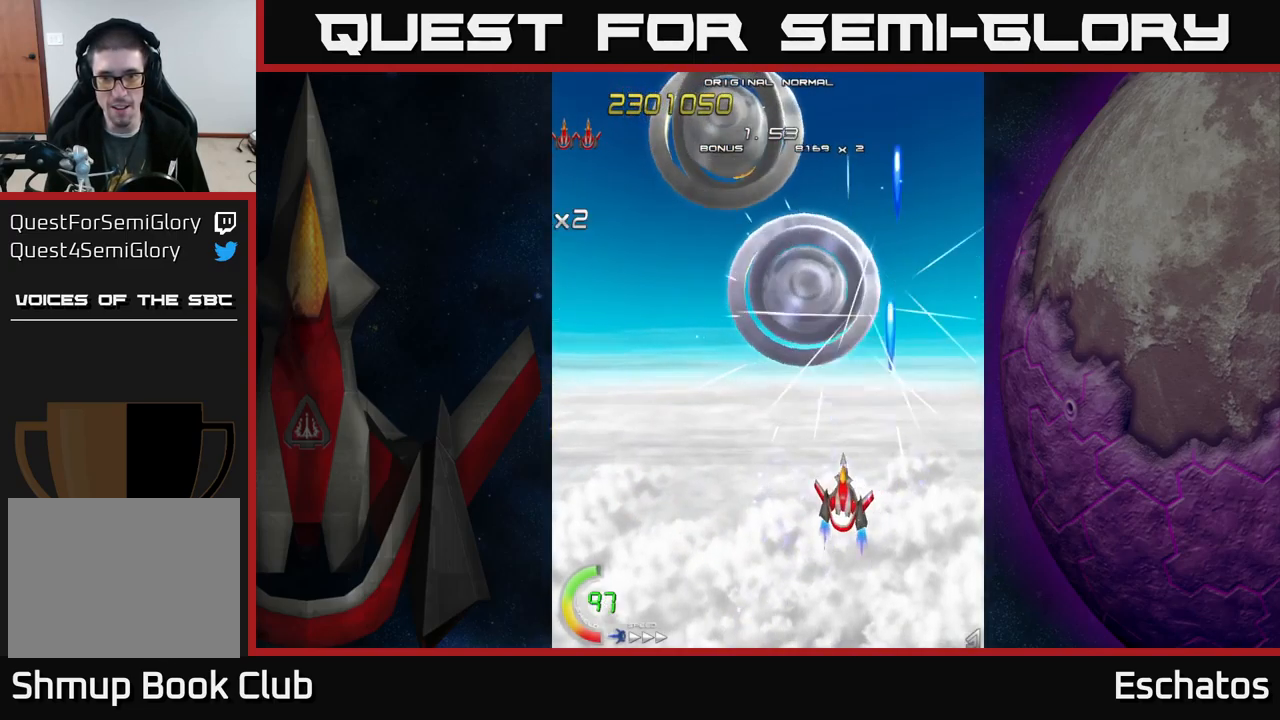
{"buttons": ["X"], "left_stick": "center", "right_stick": "center", "events": [[17, "DPAD_DOWN", "up"], [100, "DPAD_UP", "down"], [200, "DPAD_LEFT", "up"], [234, "DPAD_LEFT", "down"], [284, "DPAD_UP", "up"], [301, "DPAD_LEFT", "up"]]}
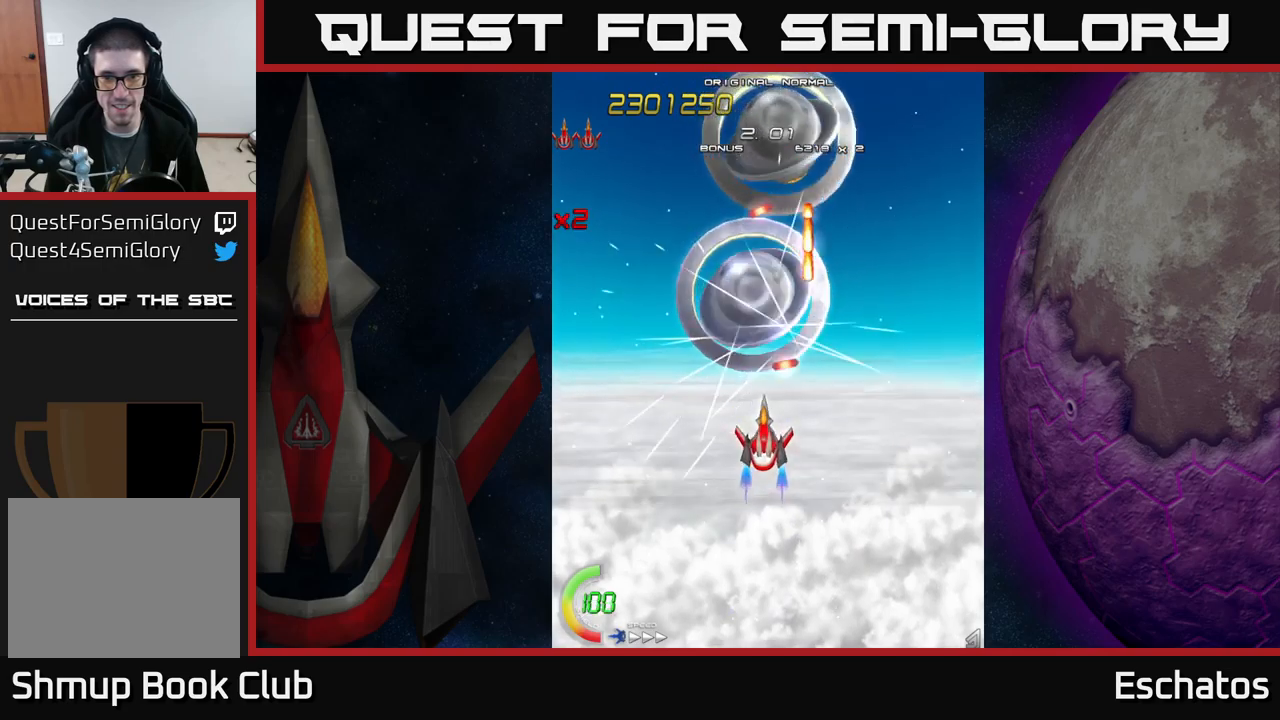
{"buttons": ["X"], "left_stick": "center", "right_stick": "center", "events": [[67, "DPAD_LEFT", "down"], [133, "DPAD_DOWN", "down"], [200, "DPAD_LEFT", "up"], [317, "DPAD_DOWN", "up"]]}
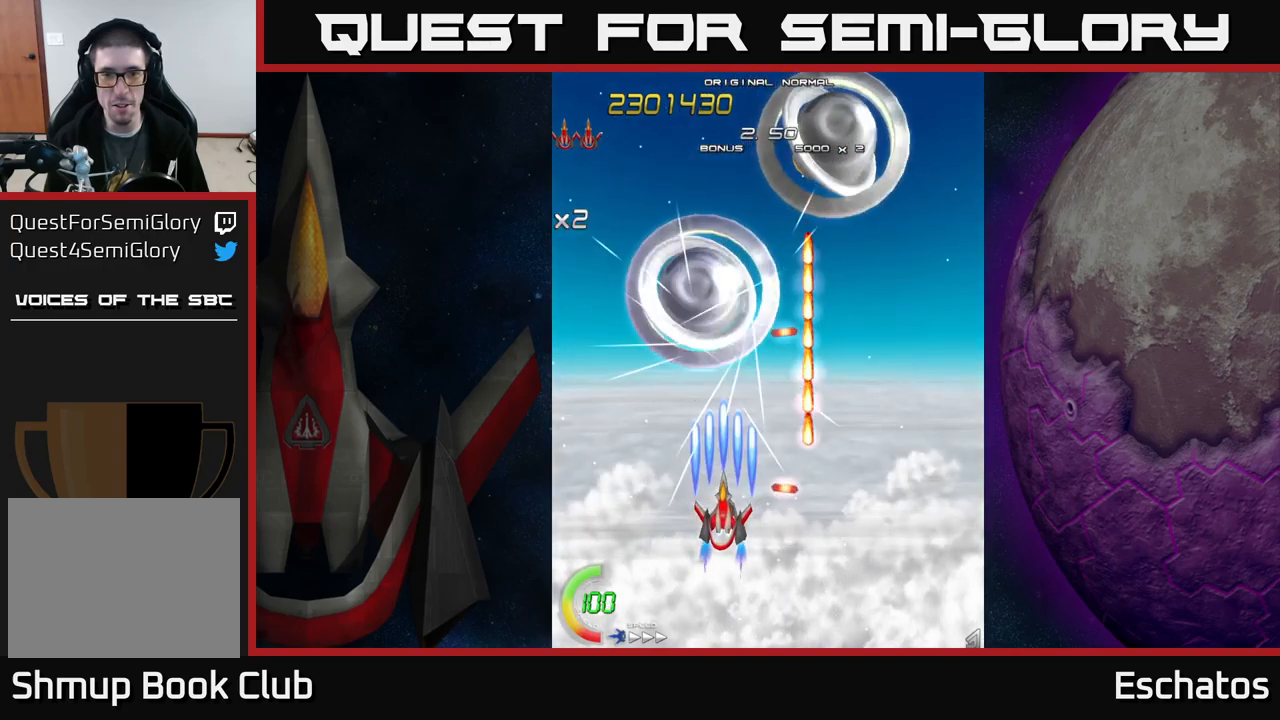
{"buttons": ["X"], "left_stick": "center", "right_stick": "center", "events": [[67, "DPAD_LEFT", "down"], [117, "DPAD_LEFT", "up"], [333, "DPAD_LEFT", "down"], [483, "DPAD_UP", "down"], [500, "DPAD_LEFT", "up"], [500, "DPAD_UP", "up"]]}
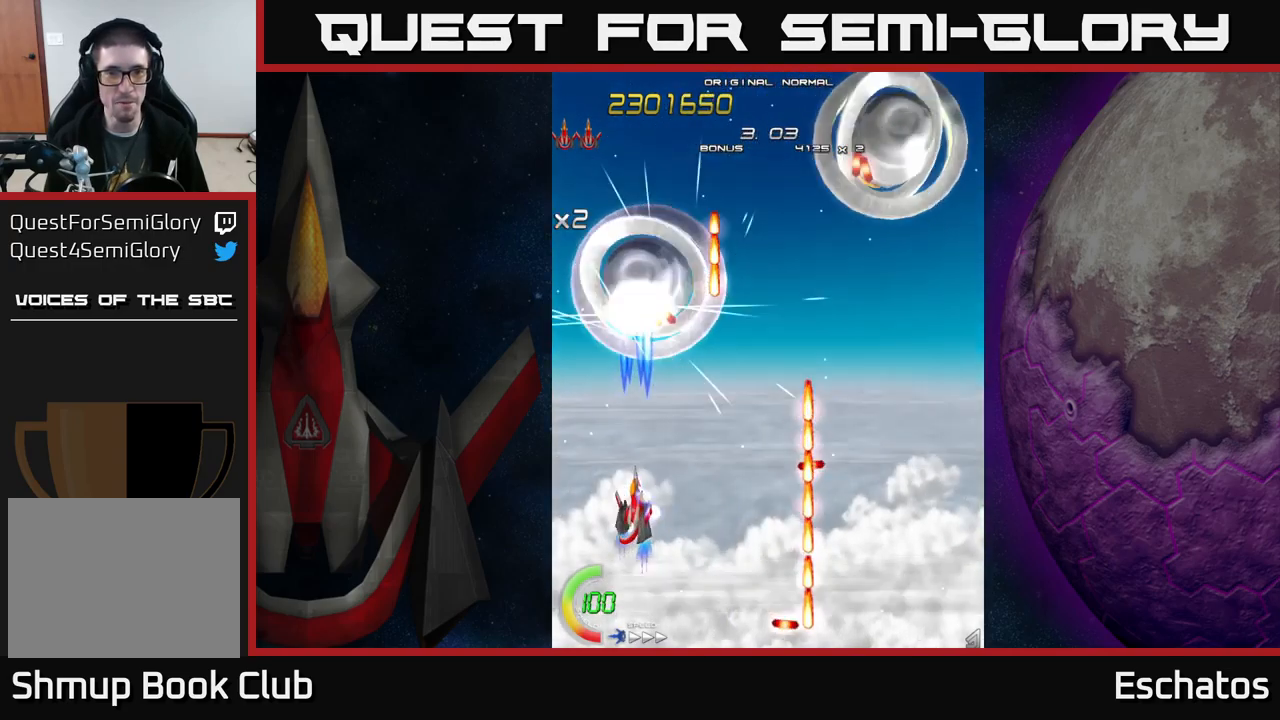
{"buttons": ["X", "DPAD_DOWN"], "left_stick": "center", "right_stick": "center", "events": [[467, "DPAD_DOWN", "down"]]}
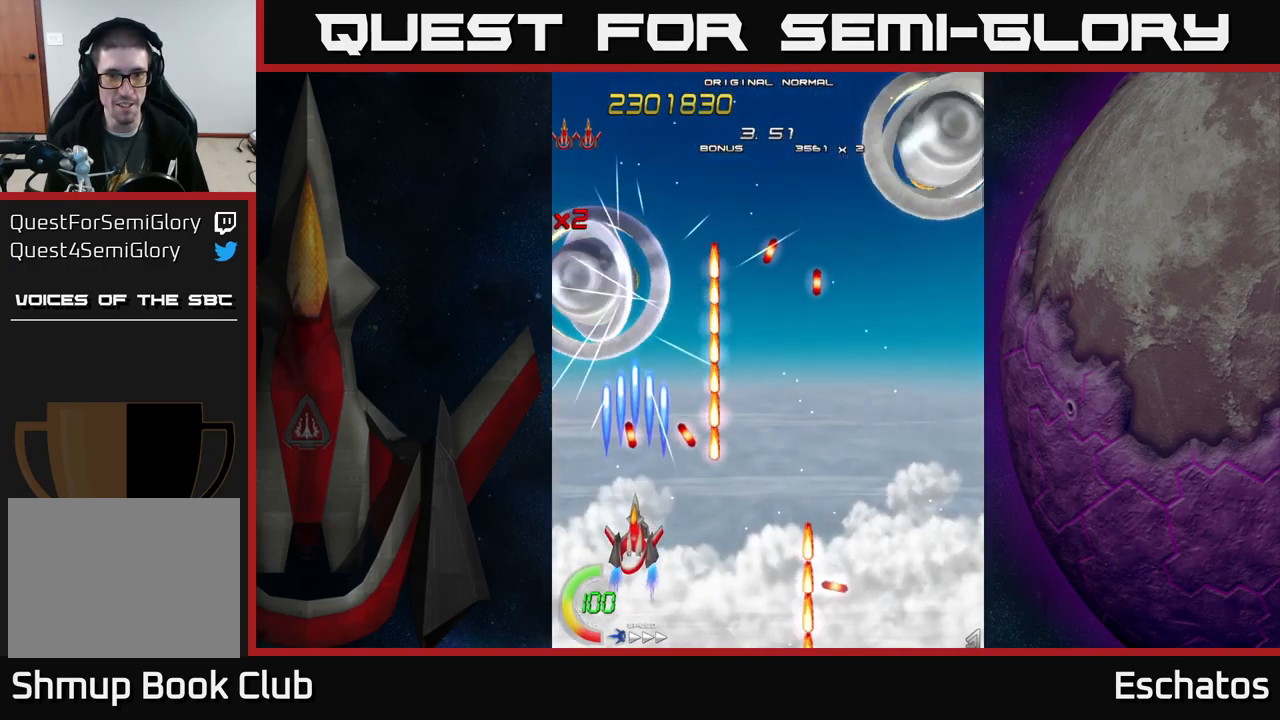
{"buttons": ["X", "DPAD_UP"], "left_stick": "center", "right_stick": "center", "events": [[200, "DPAD_DOWN", "up"], [383, "DPAD_UP", "down"]]}
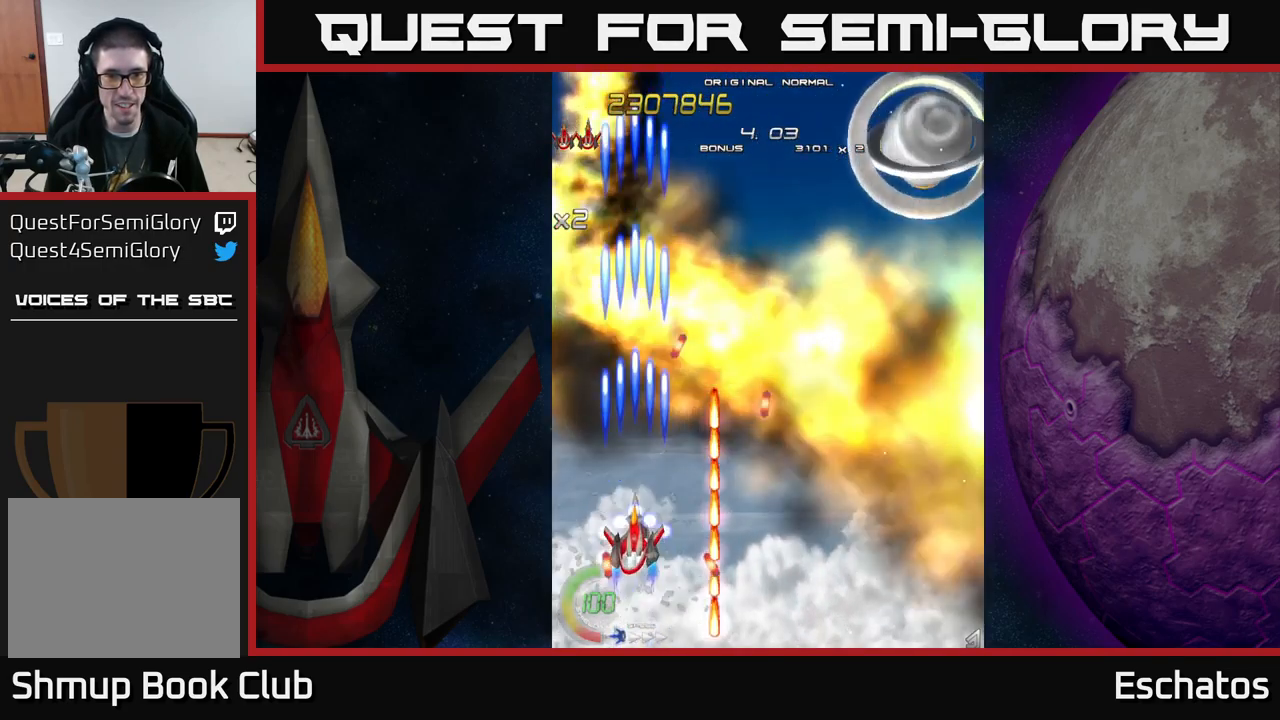
{"buttons": ["A", "DPAD_RIGHT"], "left_stick": "center", "right_stick": "center", "events": [[200, "DPAD_RIGHT", "down"], [300, "A", "down"], [367, "X", "up"], [483, "DPAD_UP", "up"]]}
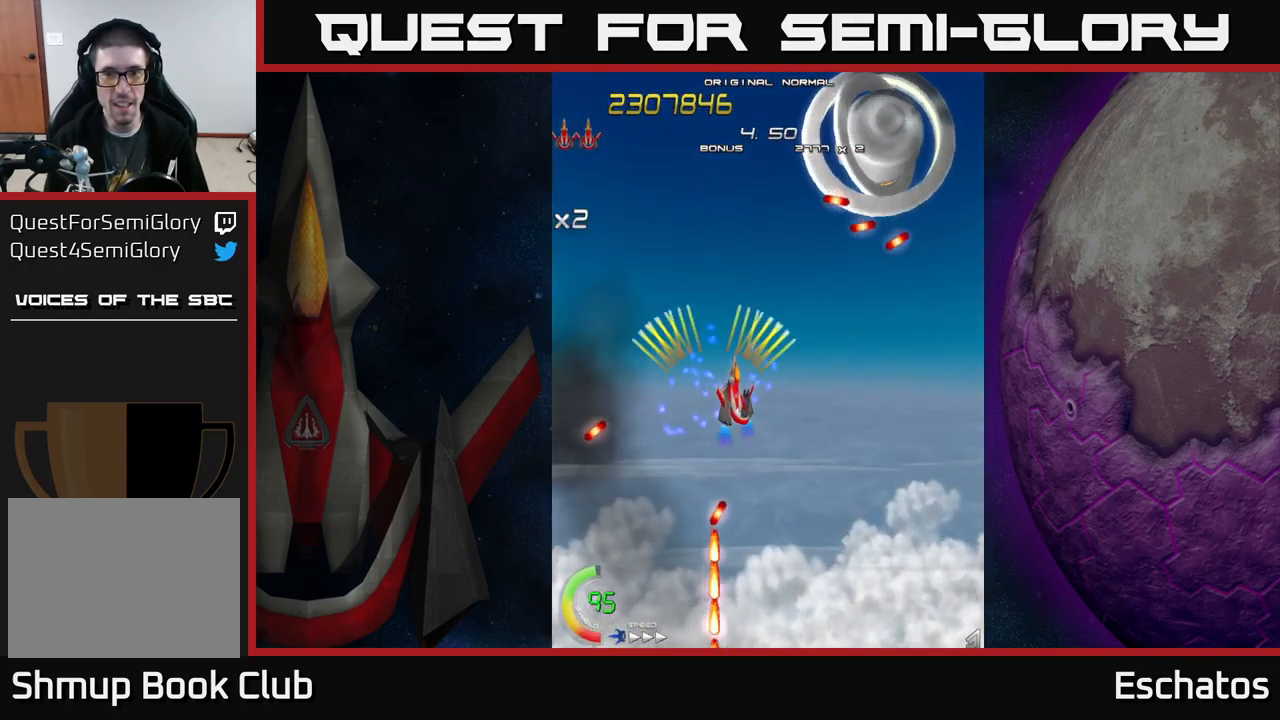
{"buttons": ["X"], "left_stick": "center", "right_stick": "center", "events": [[150, "X", "down"], [200, "A", "up"], [233, "DPAD_DOWN", "down"], [250, "DPAD_RIGHT", "up"], [483, "DPAD_DOWN", "up"]]}
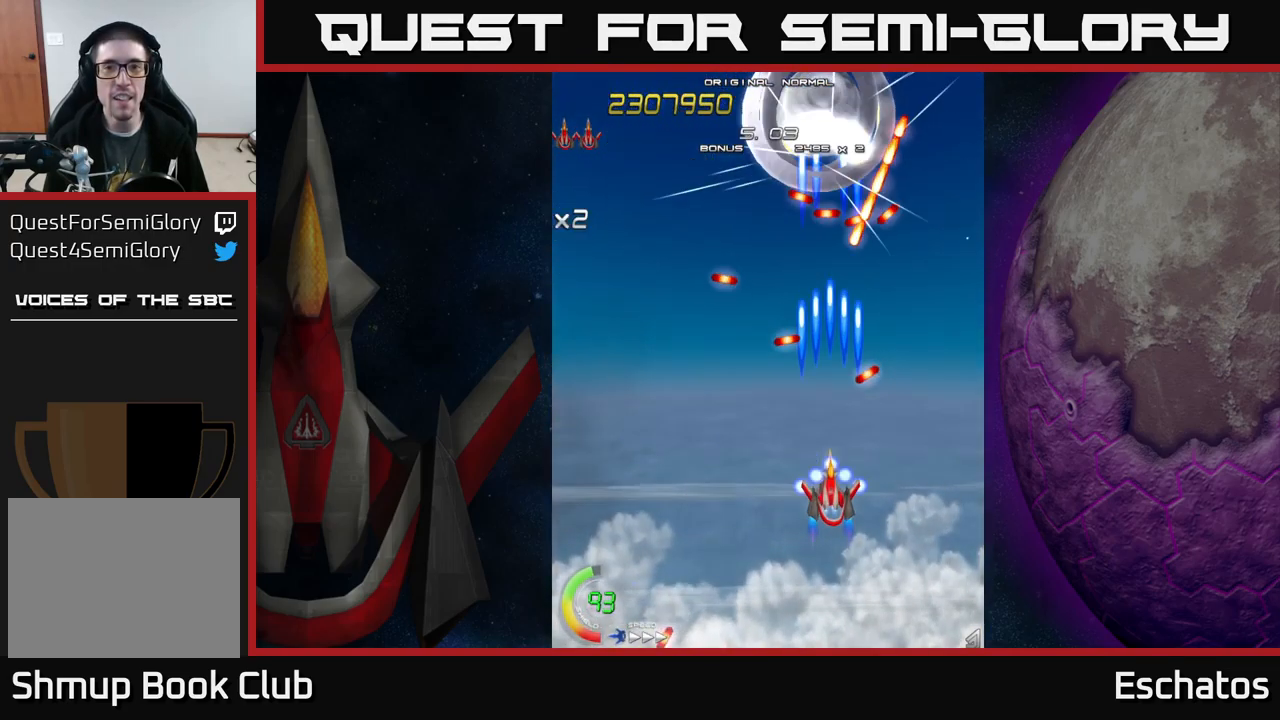
{"buttons": ["X"], "left_stick": "center", "right_stick": "center", "events": [[183, "DPAD_LEFT", "down"], [333, "DPAD_LEFT", "up"]]}
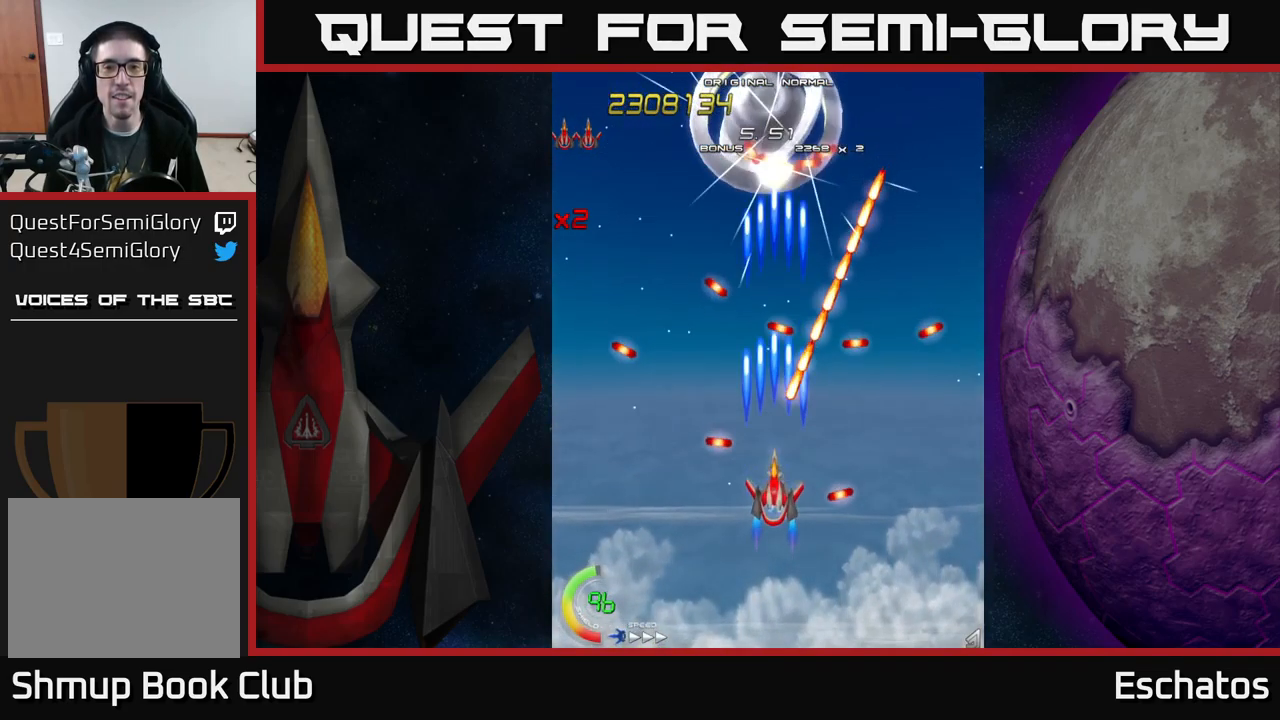
{"buttons": ["X", "DPAD_UP"], "left_stick": "center", "right_stick": "center", "events": [[67, "DPAD_LEFT", "down"], [133, "DPAD_LEFT", "up"], [267, "DPAD_LEFT", "down"], [300, "DPAD_UP", "down"], [417, "DPAD_LEFT", "up"]]}
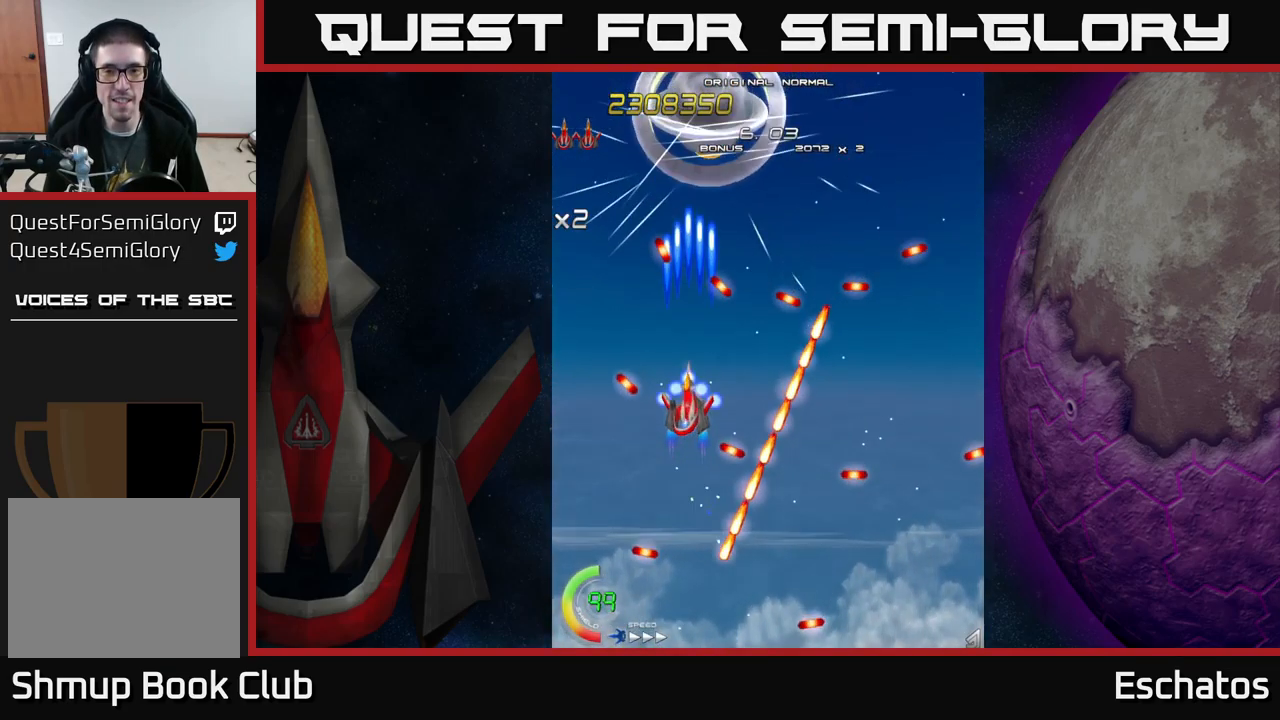
{"buttons": ["X"], "left_stick": "center", "right_stick": "center", "events": [[33, "DPAD_UP", "up"], [283, "DPAD_DOWN", "down"], [317, "DPAD_LEFT", "down"], [350, "DPAD_DOWN", "up"], [400, "DPAD_LEFT", "up"]]}
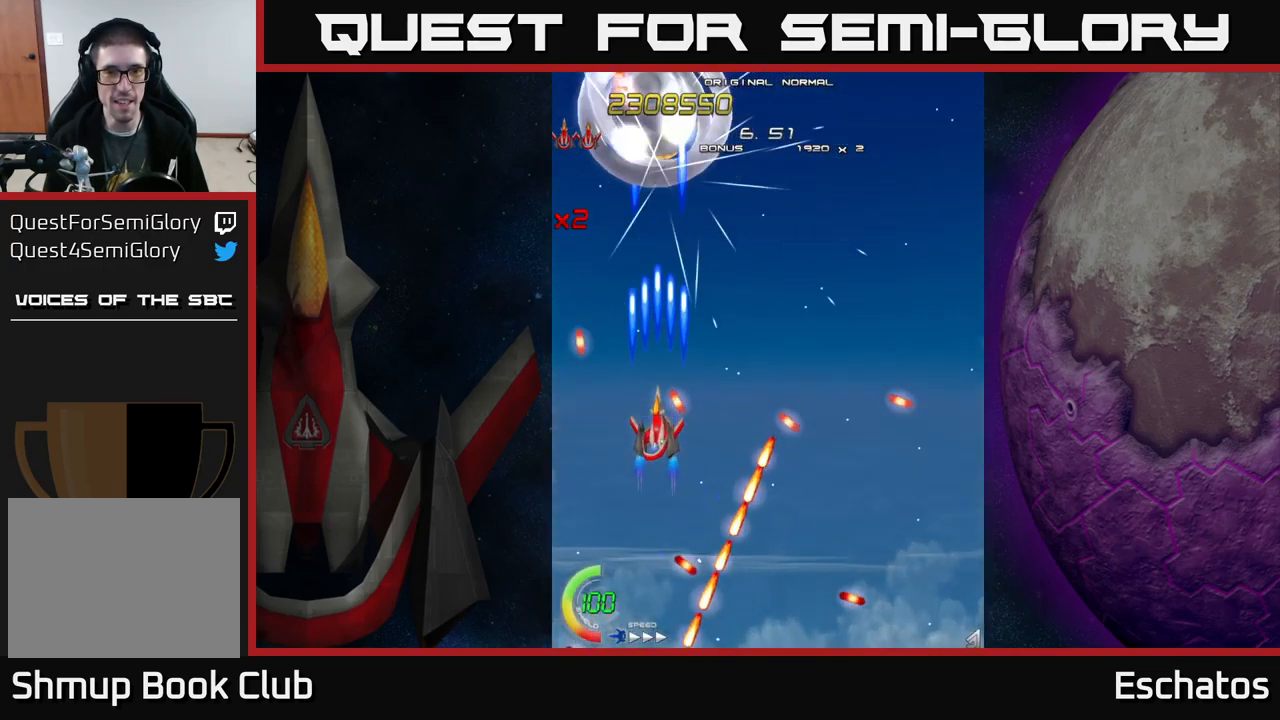
{"buttons": ["X"], "left_stick": "center", "right_stick": "center", "events": [[50, "DPAD_LEFT", "down"], [133, "DPAD_LEFT", "up"]]}
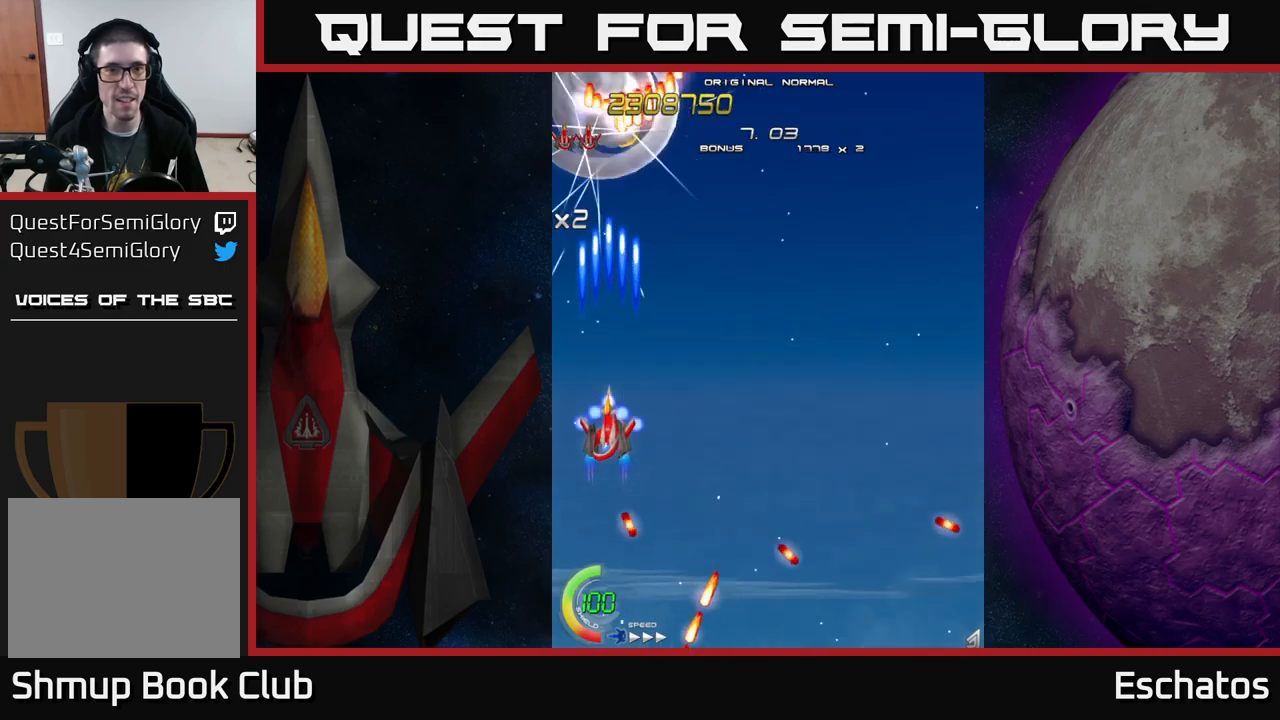
{"buttons": ["A", "DPAD_DOWN", "DPAD_RIGHT"], "left_stick": "center", "right_stick": "center", "events": [[400, "DPAD_DOWN", "down"], [417, "A", "down"], [417, "DPAD_RIGHT", "down"], [450, "X", "up"]]}
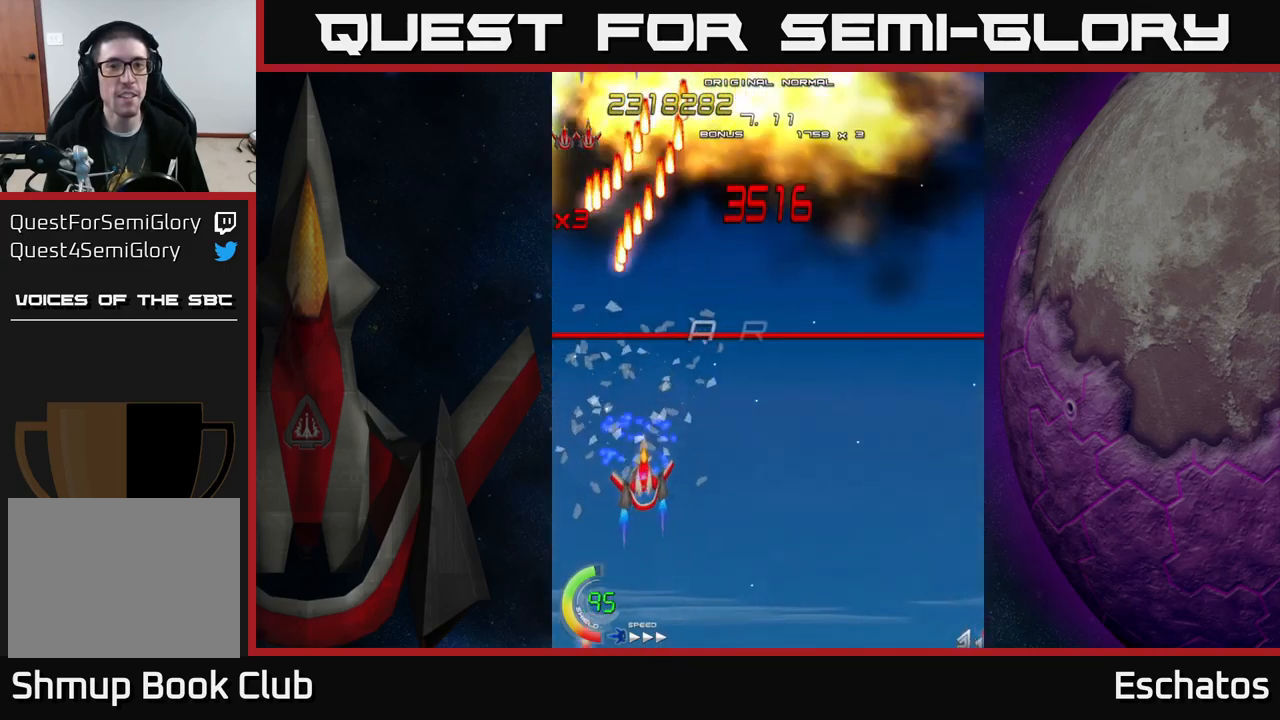
{"buttons": ["A", "DPAD_UP", "DPAD_RIGHT"], "left_stick": "center", "right_stick": "center", "events": [[67, "DPAD_DOWN", "up"], [200, "DPAD_UP", "down"]]}
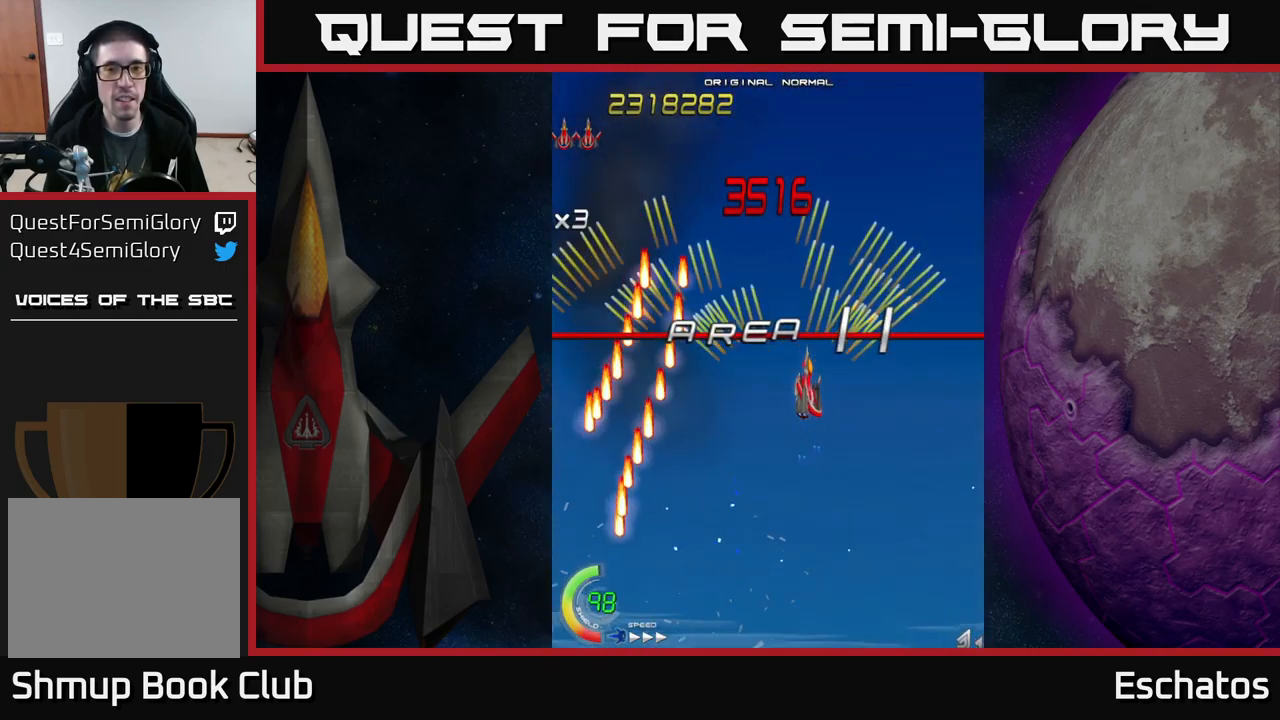
{"buttons": ["A"], "left_stick": "center", "right_stick": "center", "events": [[17, "DPAD_UP", "up"], [34, "DPAD_RIGHT", "up"], [217, "DPAD_LEFT", "down"], [267, "DPAD_UP", "down"], [284, "DPAD_LEFT", "up"], [367, "DPAD_UP", "up"]]}
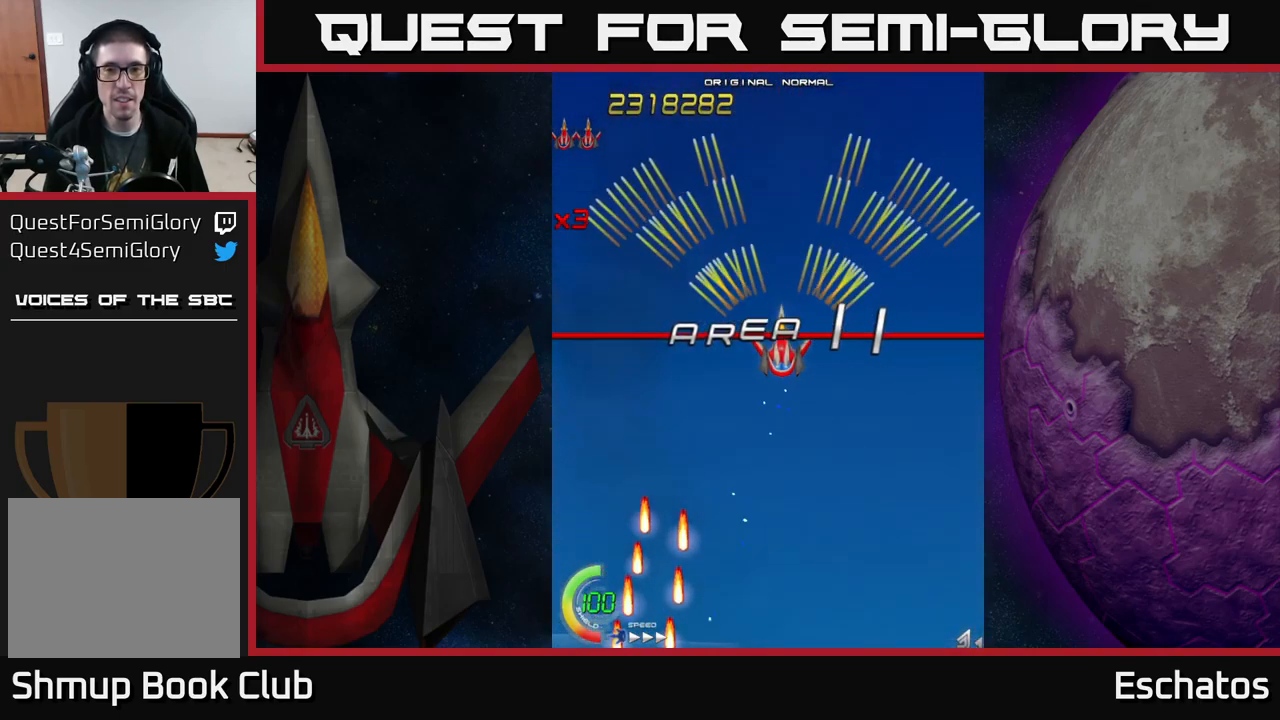
{"buttons": ["A", "DPAD_LEFT"], "left_stick": "center", "right_stick": "center", "events": [[400, "DPAD_LEFT", "down"]]}
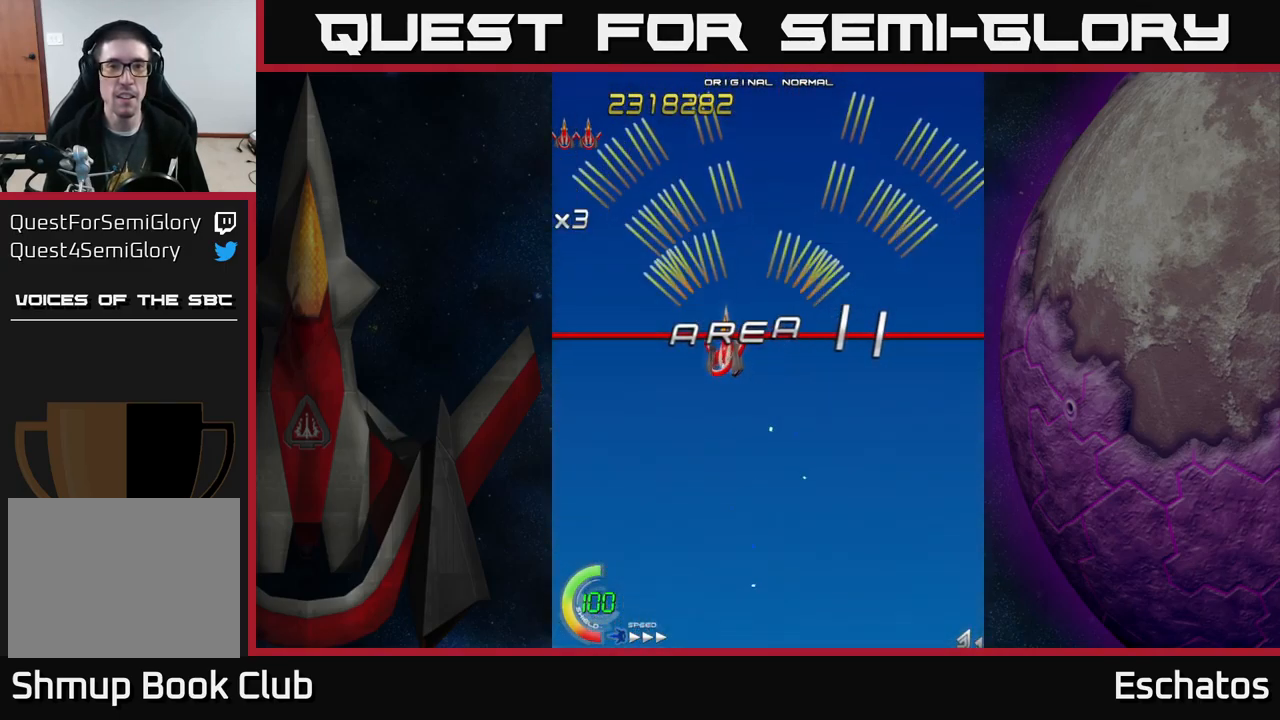
{"buttons": ["A", "DPAD_RIGHT"], "left_stick": "center", "right_stick": "center", "events": [[17, "DPAD_LEFT", "up"], [450, "DPAD_RIGHT", "down"]]}
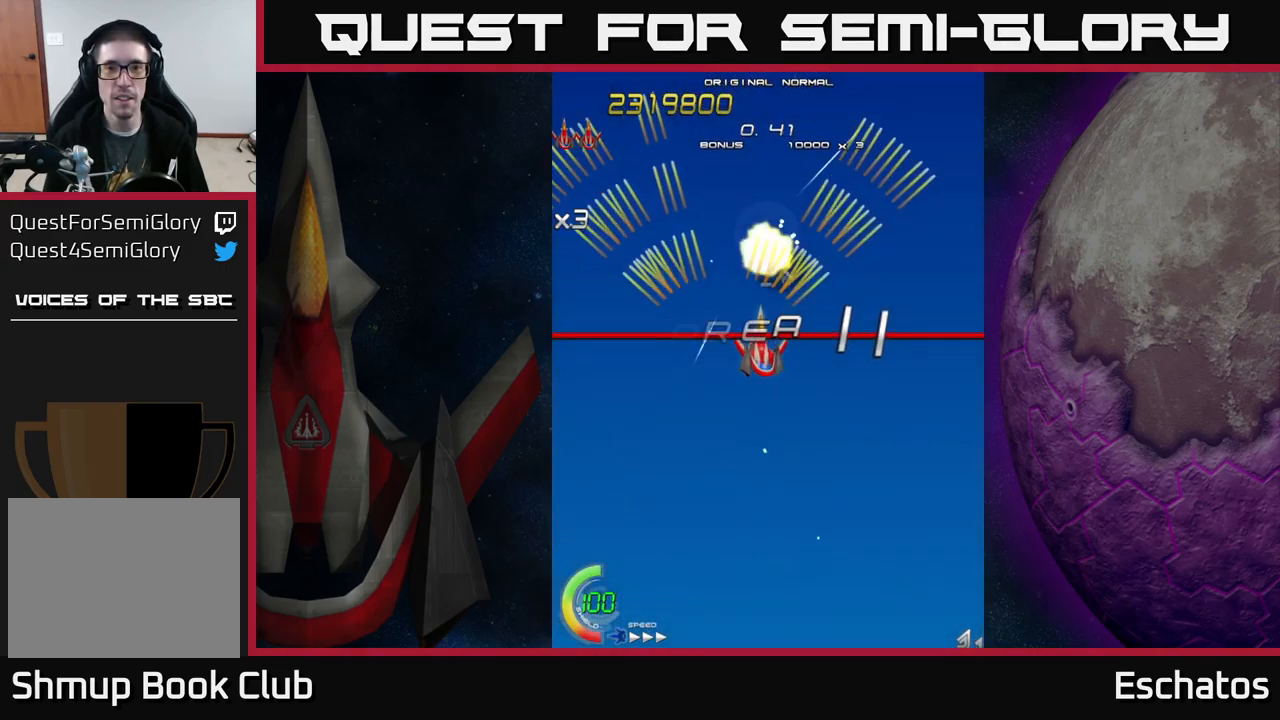
{"buttons": ["A", "DPAD_DOWN", "DPAD_RIGHT"], "left_stick": "center", "right_stick": "center", "events": [[50, "DPAD_RIGHT", "up"], [217, "DPAD_DOWN", "down"], [317, "DPAD_RIGHT", "down"], [334, "DPAD_DOWN", "up"], [400, "DPAD_RIGHT", "up"], [450, "DPAD_DOWN", "down"], [500, "DPAD_RIGHT", "down"]]}
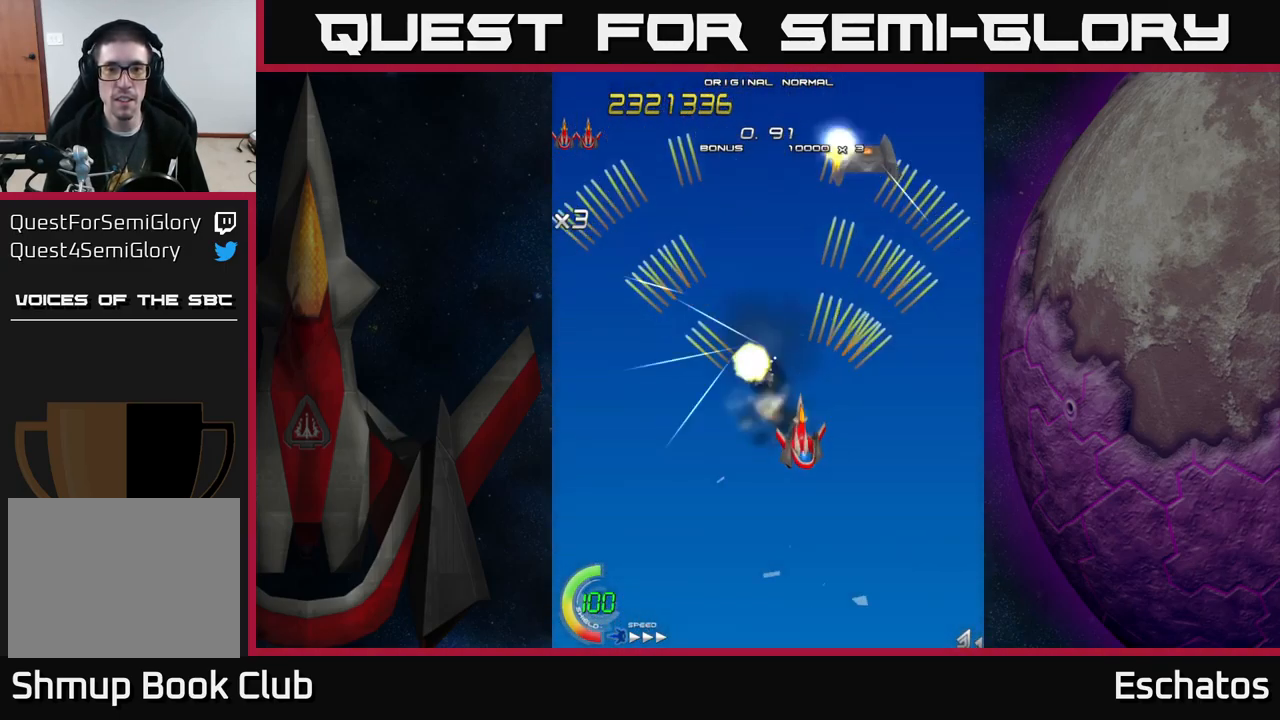
{"buttons": ["A", "DPAD_UP"], "left_stick": "center", "right_stick": "center", "events": [[17, "DPAD_DOWN", "up"], [167, "DPAD_RIGHT", "up"], [234, "DPAD_LEFT", "down"], [367, "DPAD_UP", "down"], [384, "DPAD_LEFT", "up"]]}